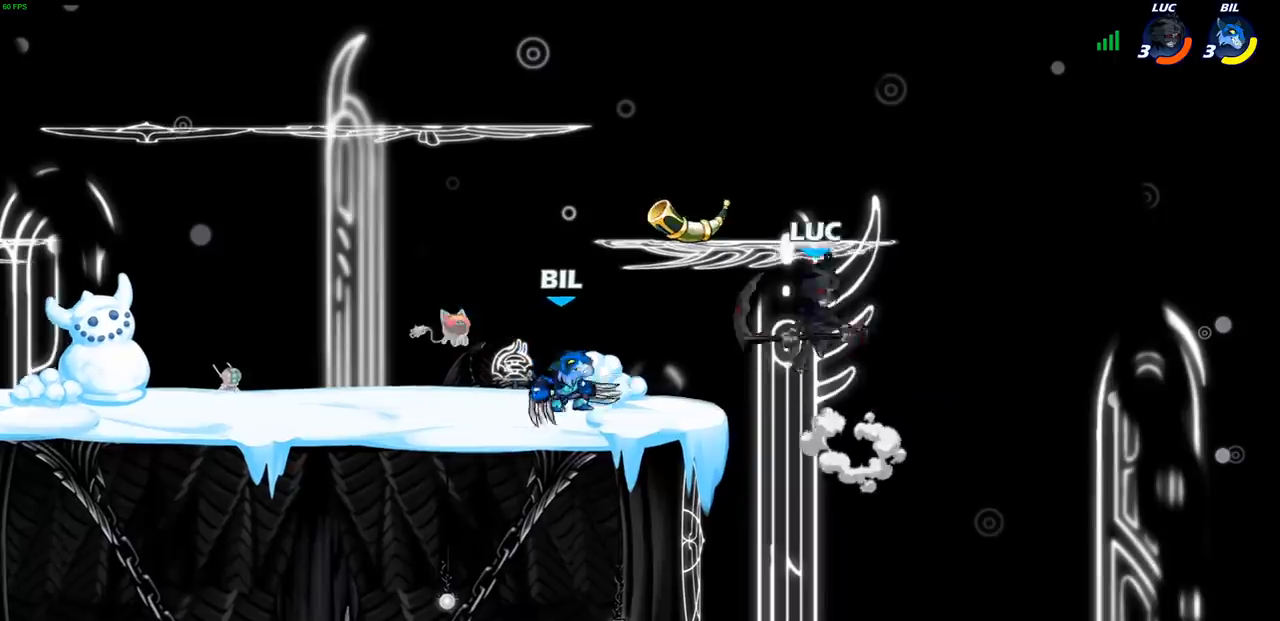
Gameplay with a controller (PlayStation layout); each line is a JSON object with the inputs held at the frame after it. "events" lists button and stick changes between this image and that frame as [ms after this image, input, new state], when the widget could be followed in between.
{"buttons": ["SQUARE"], "left_stick": "up", "right_stick": "center", "events": [[83, "left_stick", "up"], [200, "left_stick", "center"], [350, "left_stick", "left"], [467, "left_stick", "up"], [483, "SQUARE", "down"]]}
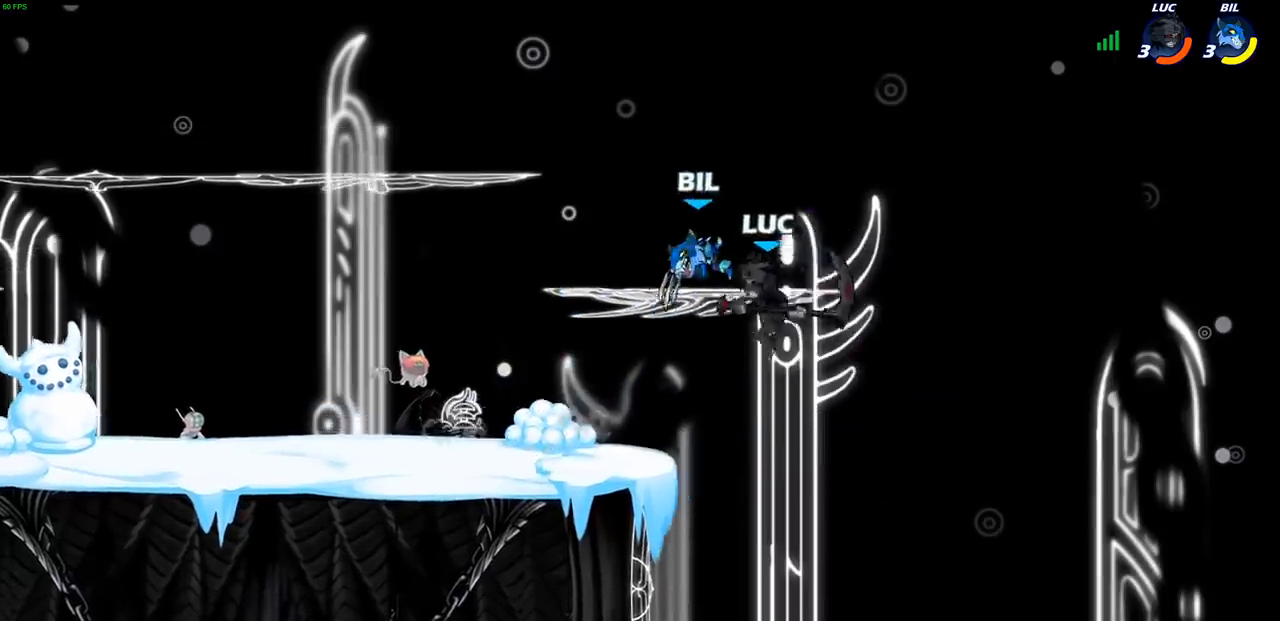
{"buttons": [], "left_stick": "up-left", "right_stick": "center", "events": [[67, "SQUARE", "up"], [67, "left_stick", "right"], [383, "left_stick", "up-left"]]}
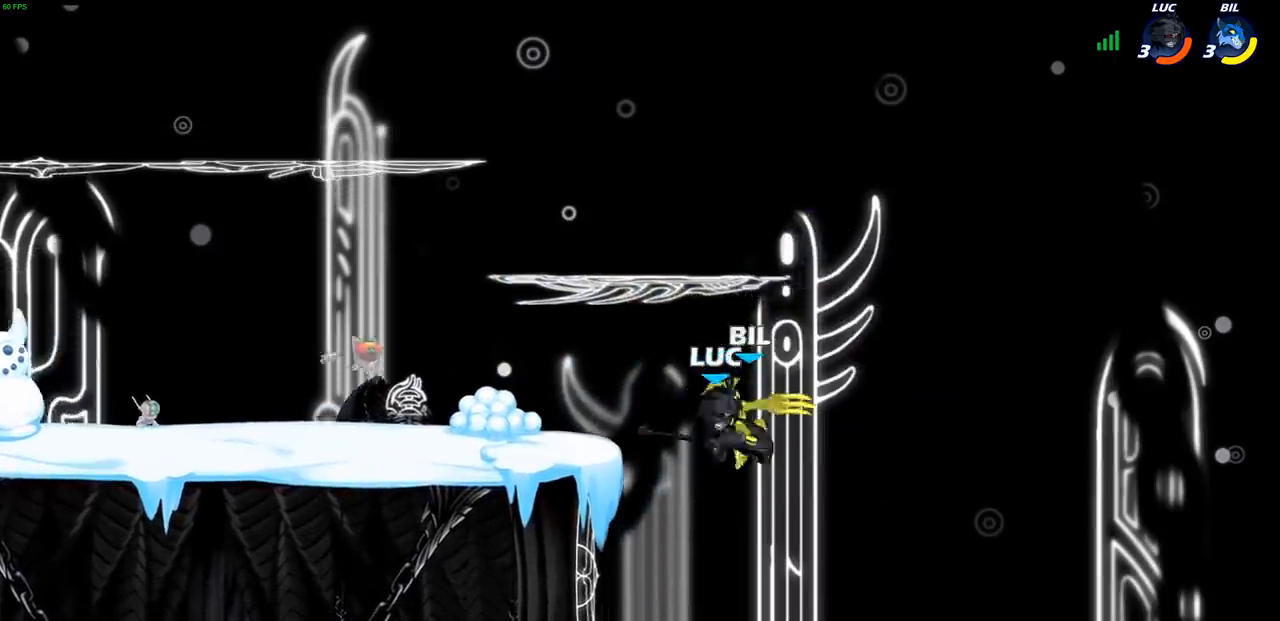
{"buttons": ["CROSS"], "left_stick": "right", "right_stick": "center", "events": [[450, "CROSS", "down"], [467, "left_stick", "right"]]}
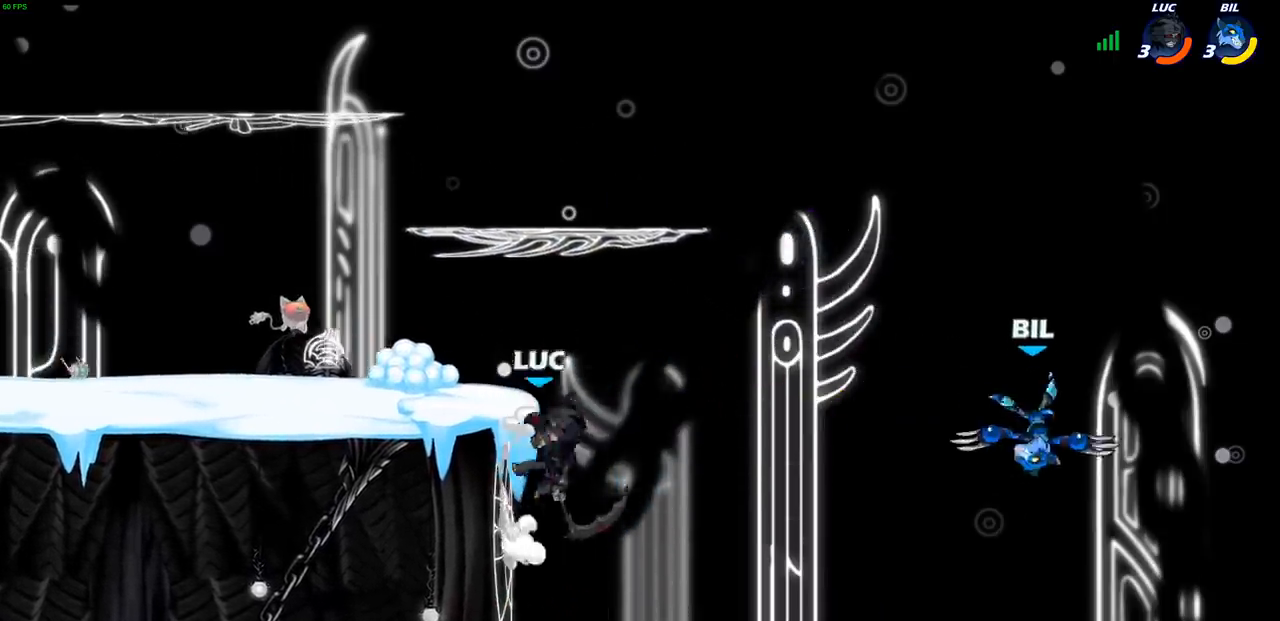
{"buttons": [], "left_stick": "right", "right_stick": "center", "events": [[83, "CROSS", "up"], [283, "SQUARE", "down"], [417, "SQUARE", "up"]]}
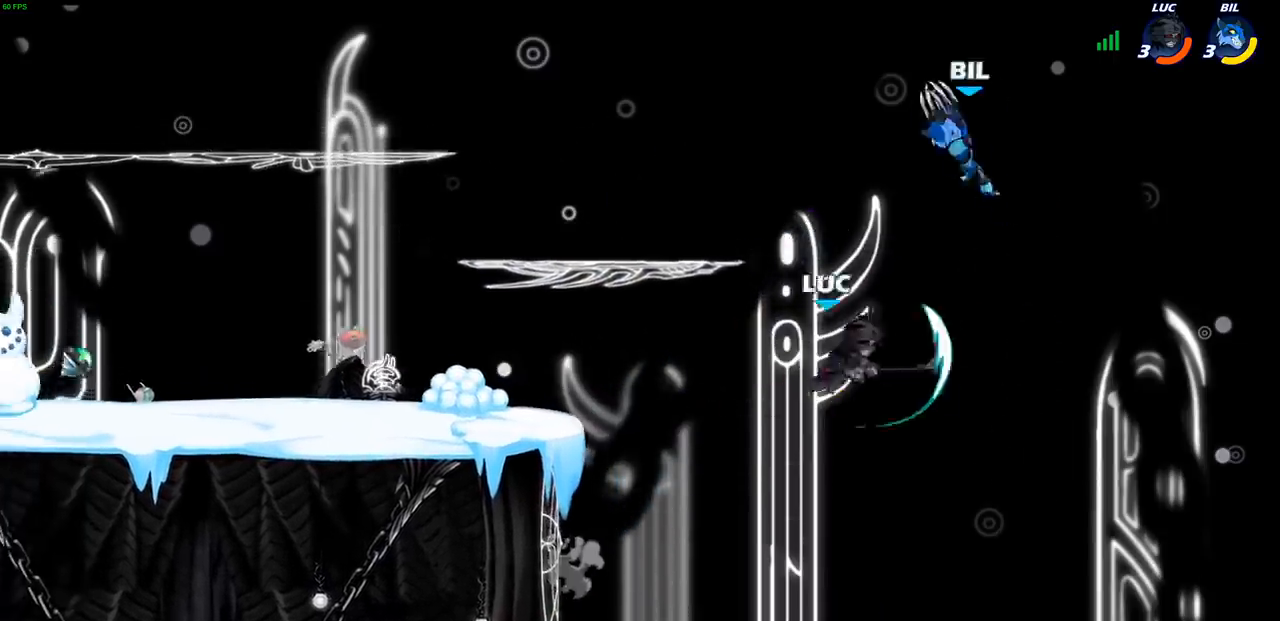
{"buttons": ["CROSS"], "left_stick": "left", "right_stick": "center", "events": [[100, "left_stick", "up-left"], [150, "left_stick", "left"], [350, "CROSS", "down"]]}
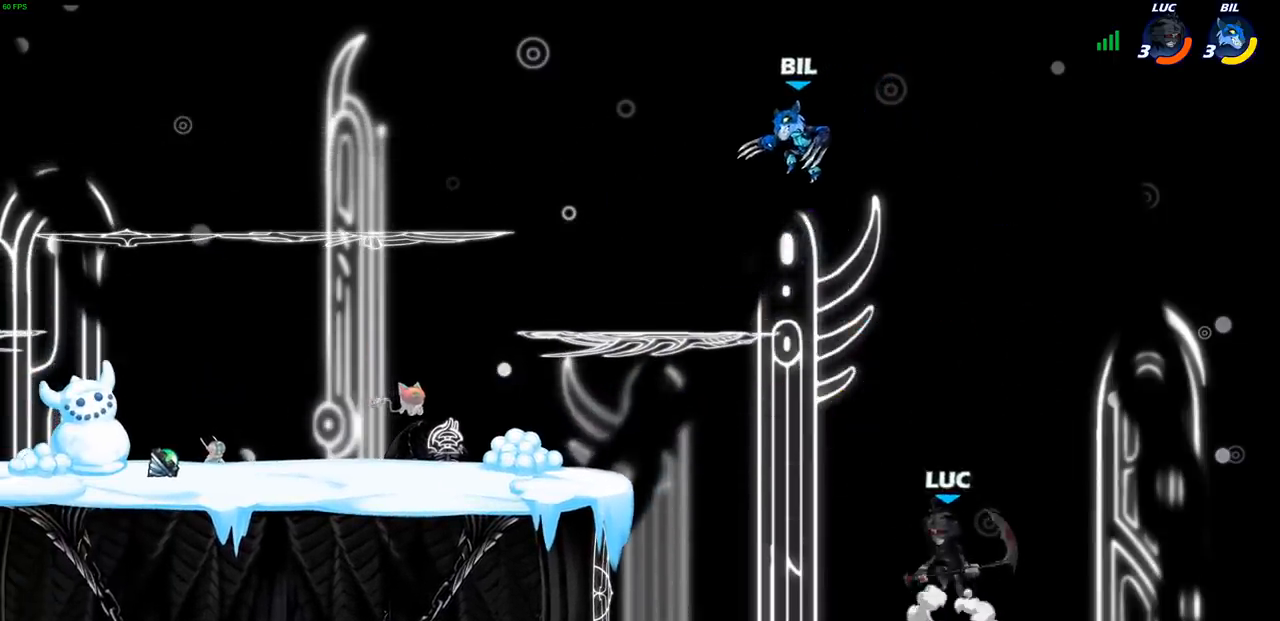
{"buttons": [], "left_stick": "left", "right_stick": "center", "events": [[33, "CROSS", "up"]]}
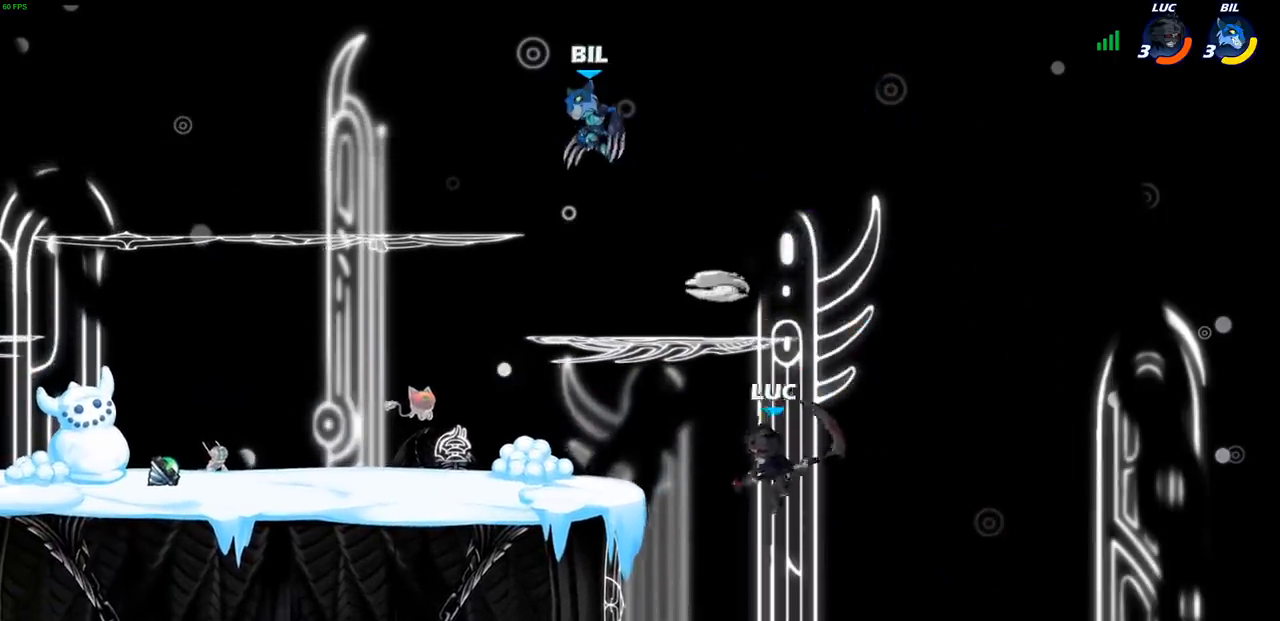
{"buttons": [], "left_stick": "left", "right_stick": "center"}
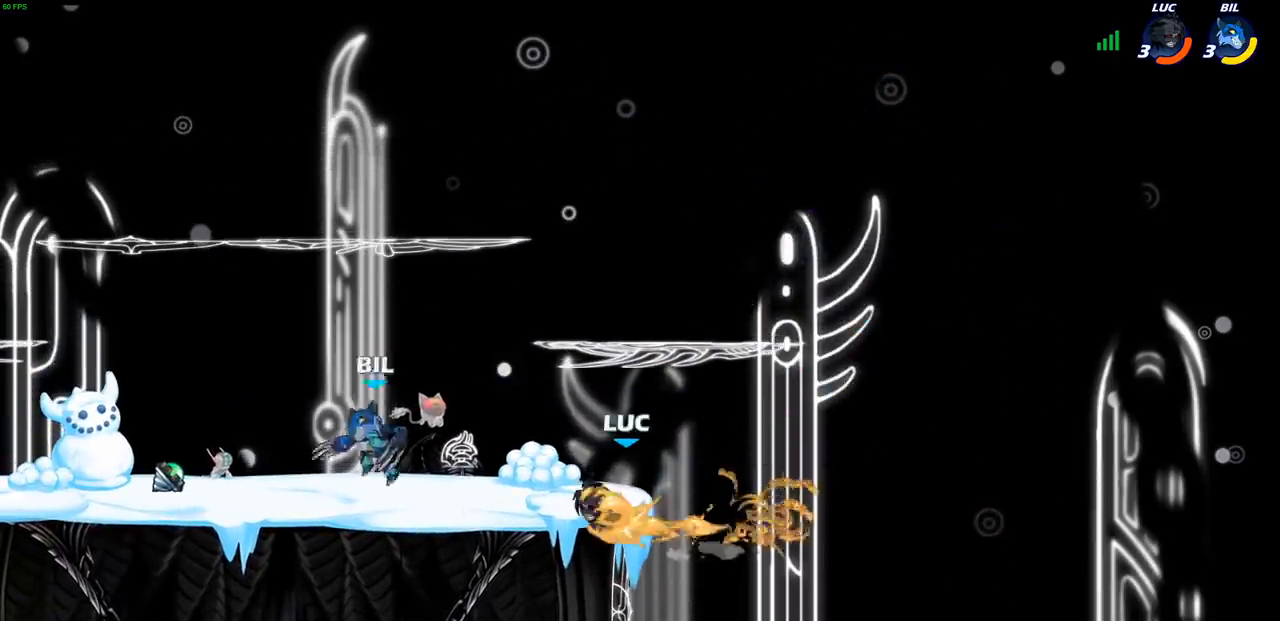
{"buttons": [], "left_stick": "right", "right_stick": "center", "events": [[233, "left_stick", "center"], [383, "left_stick", "right"]]}
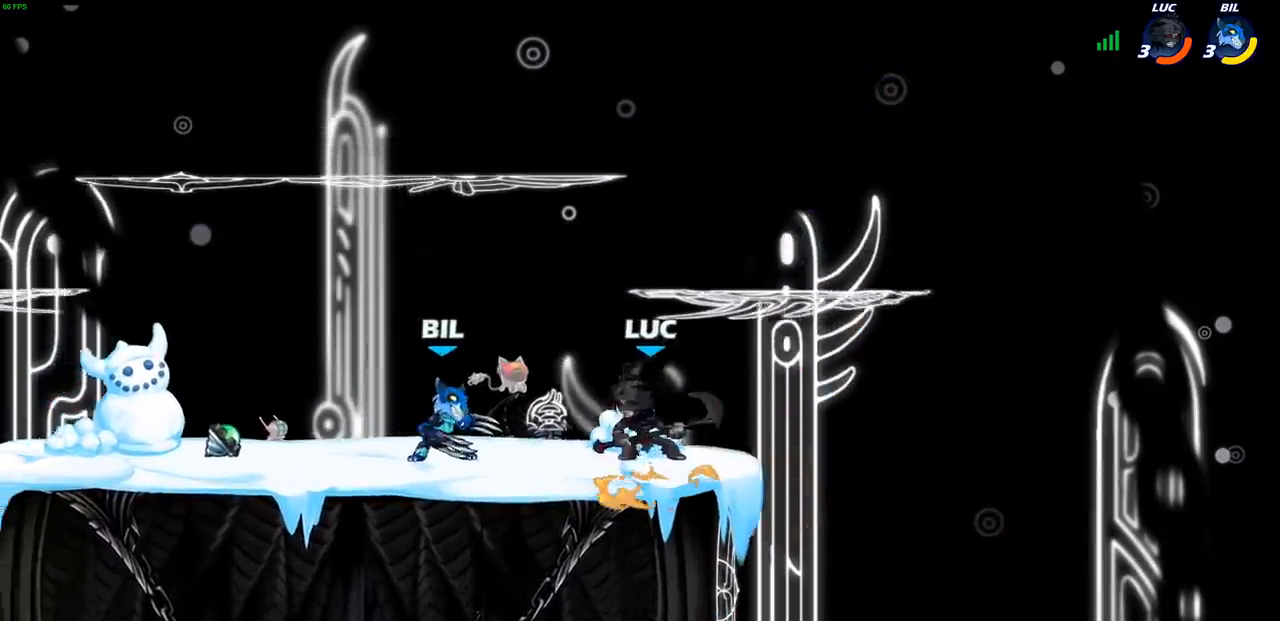
{"buttons": [], "left_stick": "down-left", "right_stick": "center", "events": [[33, "CROSS", "down"], [183, "CROSS", "up"], [317, "left_stick", "left"], [383, "left_stick", "down-left"]]}
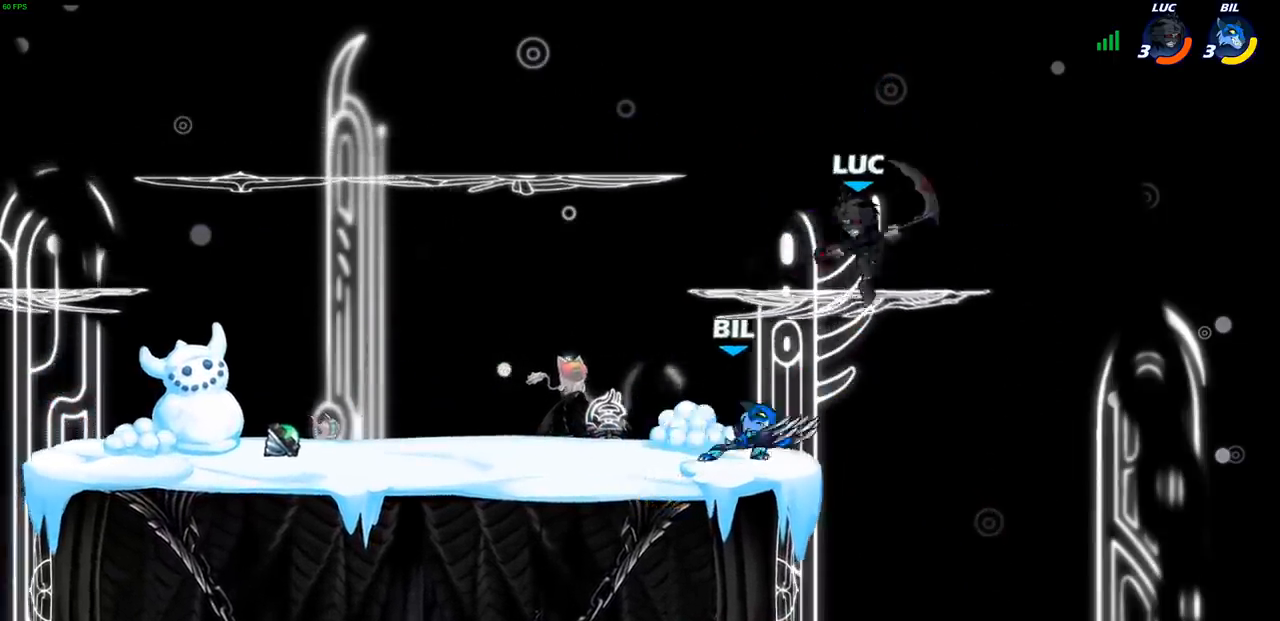
{"buttons": [], "left_stick": "center", "right_stick": "center", "events": [[17, "SQUARE", "down"], [117, "SQUARE", "up"], [417, "left_stick", "center"]]}
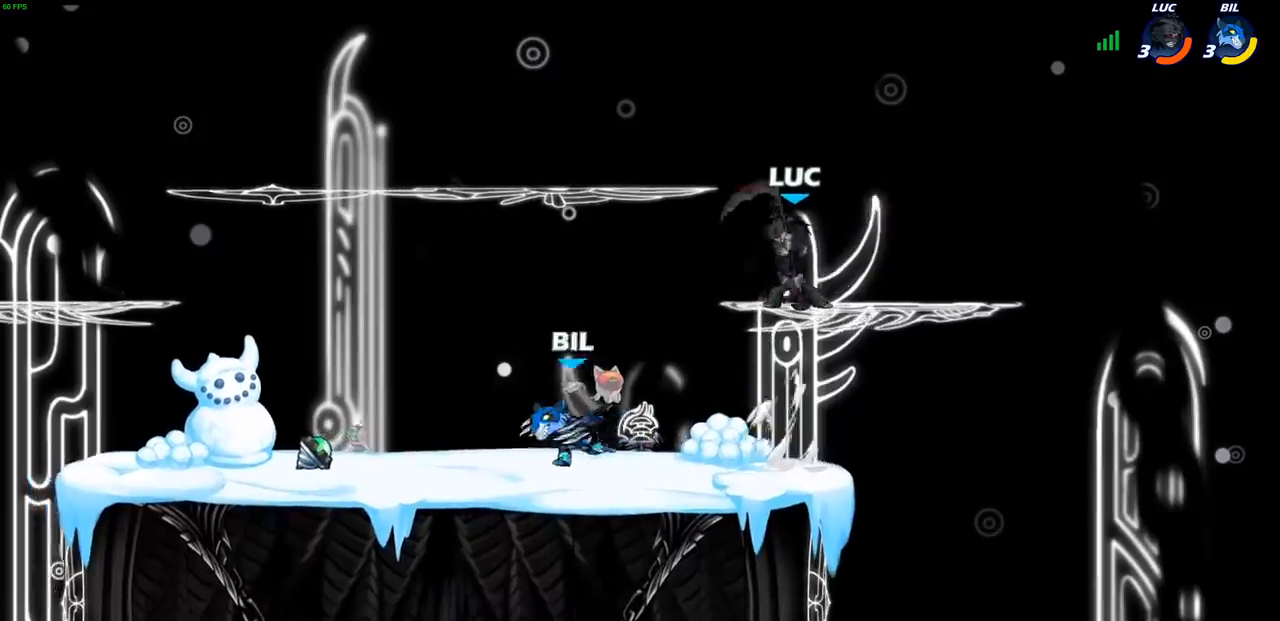
{"buttons": [], "left_stick": "down-left", "right_stick": "center", "events": [[33, "left_stick", "right"], [100, "CROSS", "down"], [150, "left_stick", "up"], [233, "CROSS", "up"], [267, "left_stick", "left"], [450, "left_stick", "down-left"]]}
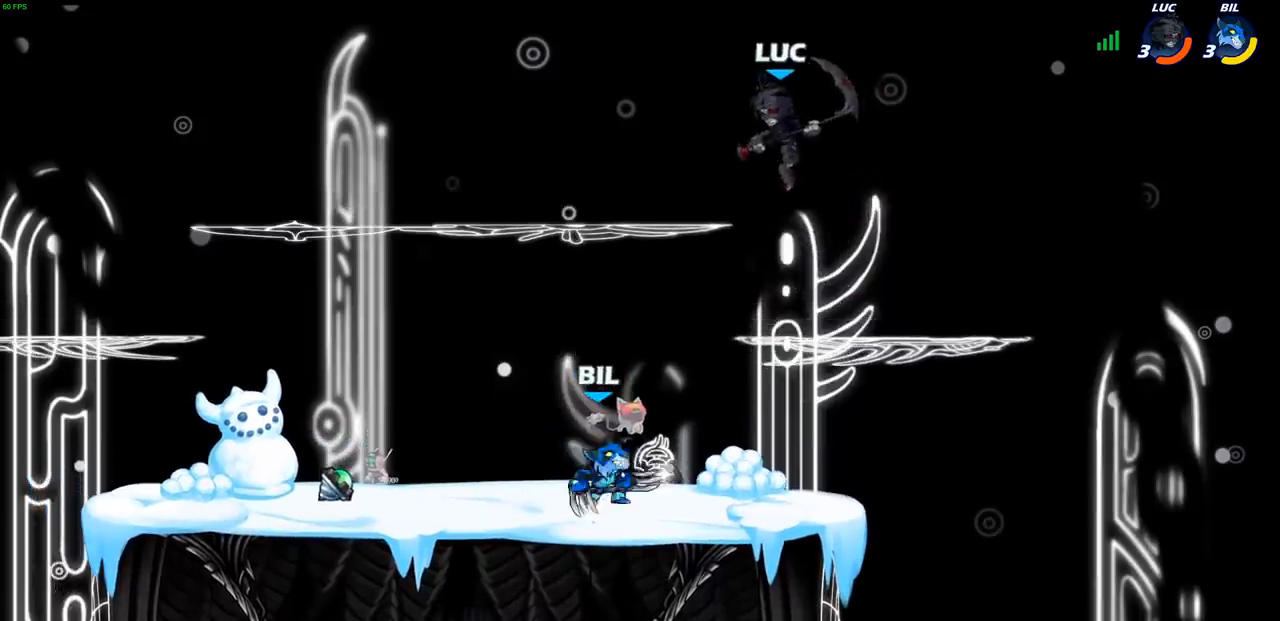
{"buttons": [], "left_stick": "right", "right_stick": "center", "events": [[117, "R1", "down"], [117, "R2", "down"], [317, "left_stick", "left"], [333, "CROSS", "down"], [333, "R1", "up"], [350, "R2", "up"], [450, "CROSS", "up"], [467, "left_stick", "right"]]}
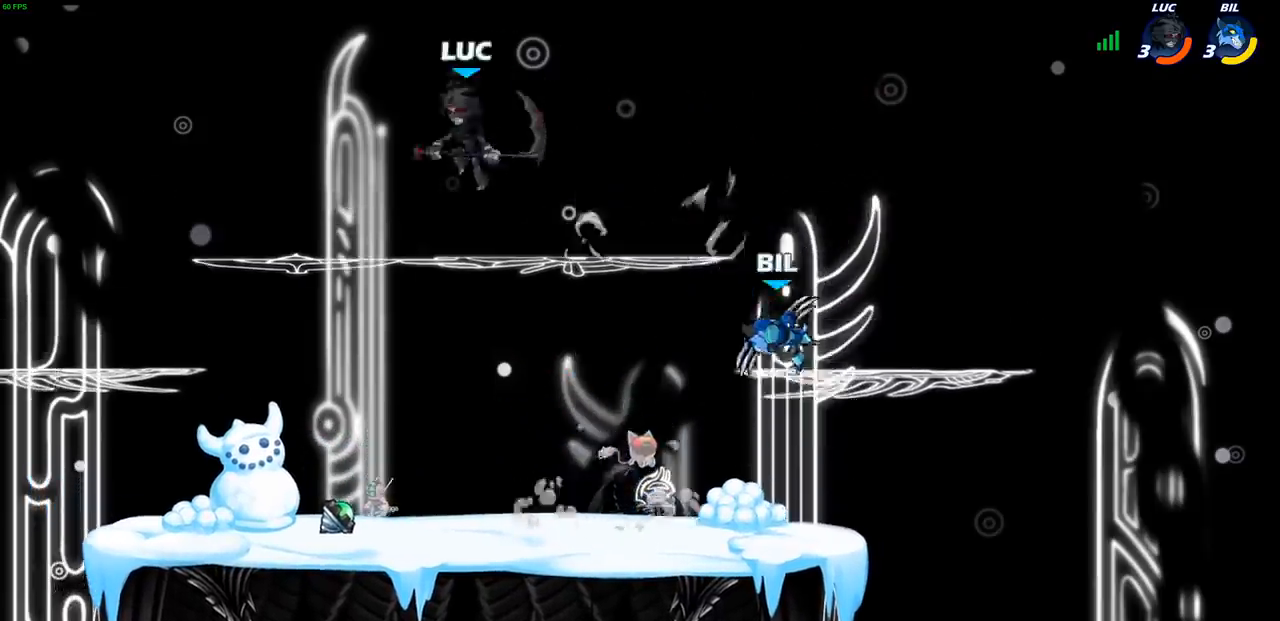
{"buttons": [], "left_stick": "down", "right_stick": "center", "events": [[100, "left_stick", "down"]]}
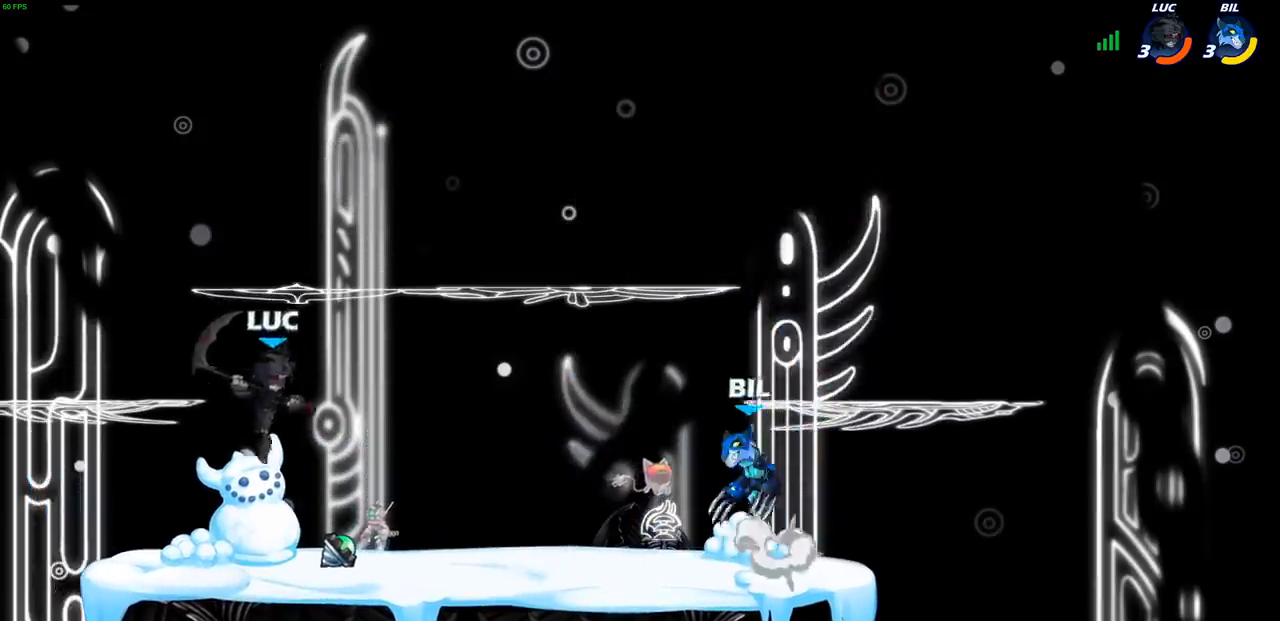
{"buttons": [], "left_stick": "center", "right_stick": "center", "events": [[133, "left_stick", "right"], [183, "R2", "down"], [217, "left_stick", "center"], [233, "SQUARE", "down"], [317, "R2", "up"], [350, "SQUARE", "up"]]}
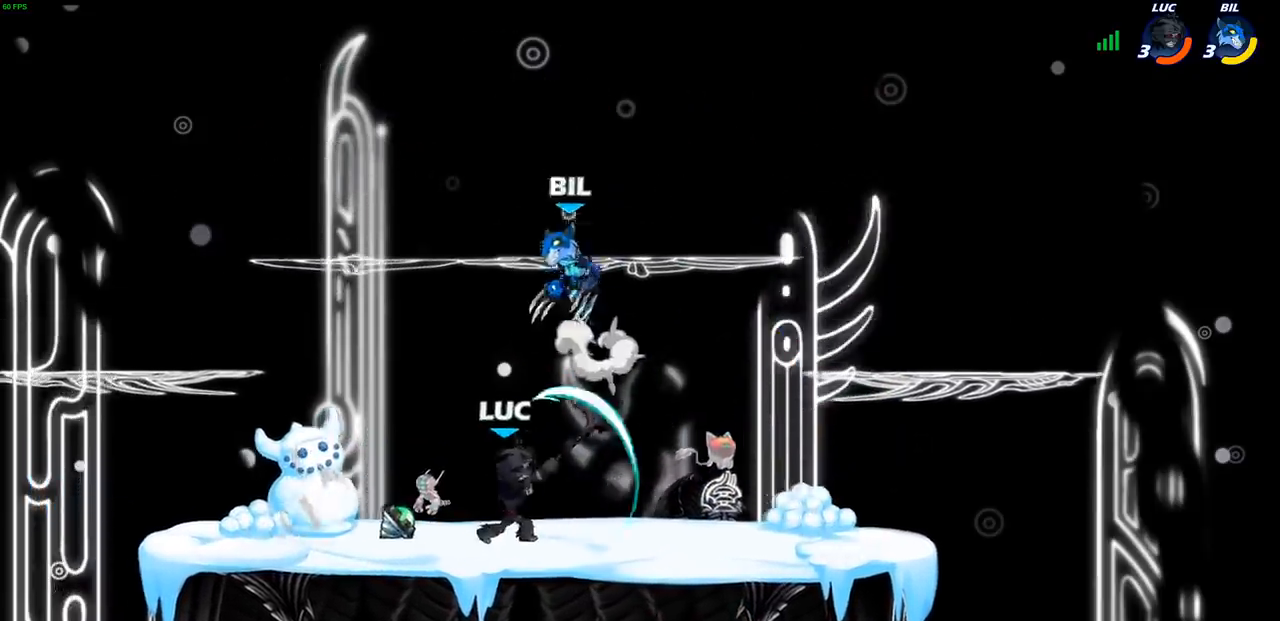
{"buttons": ["R2"], "left_stick": "left", "right_stick": "center", "events": [[233, "left_stick", "left"], [417, "R2", "down"]]}
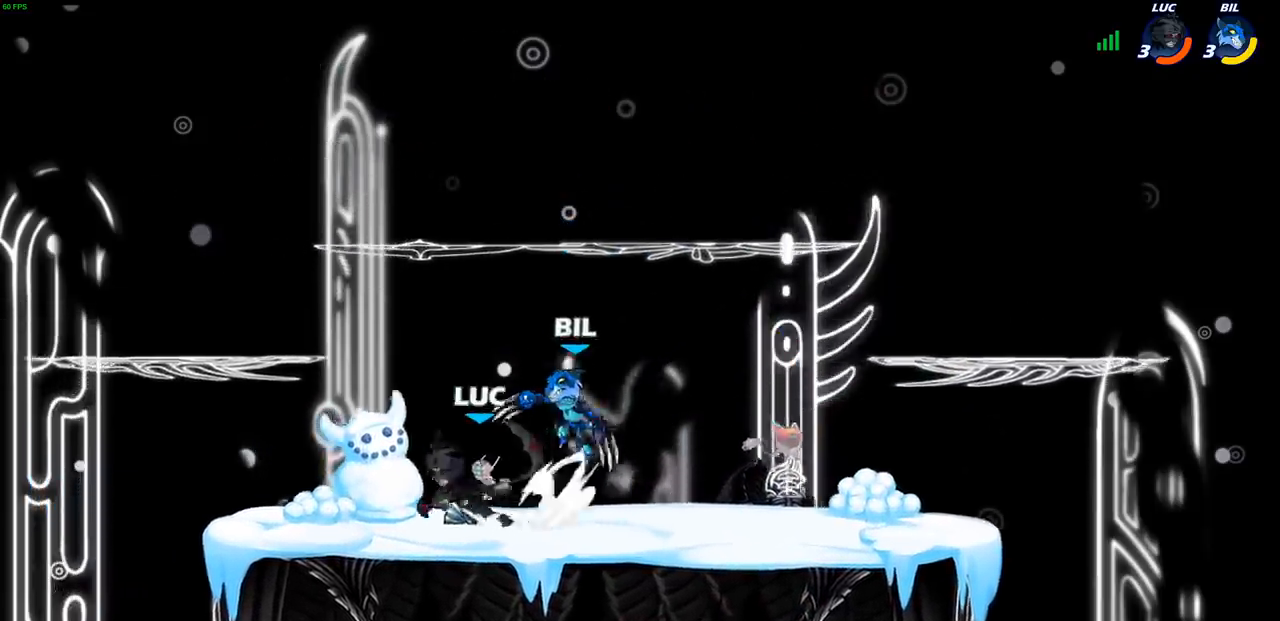
{"buttons": [], "left_stick": "center", "right_stick": "center", "events": [[50, "R2", "up"], [50, "left_stick", "right"], [83, "SQUARE", "down"], [183, "SQUARE", "up"], [367, "left_stick", "center"]]}
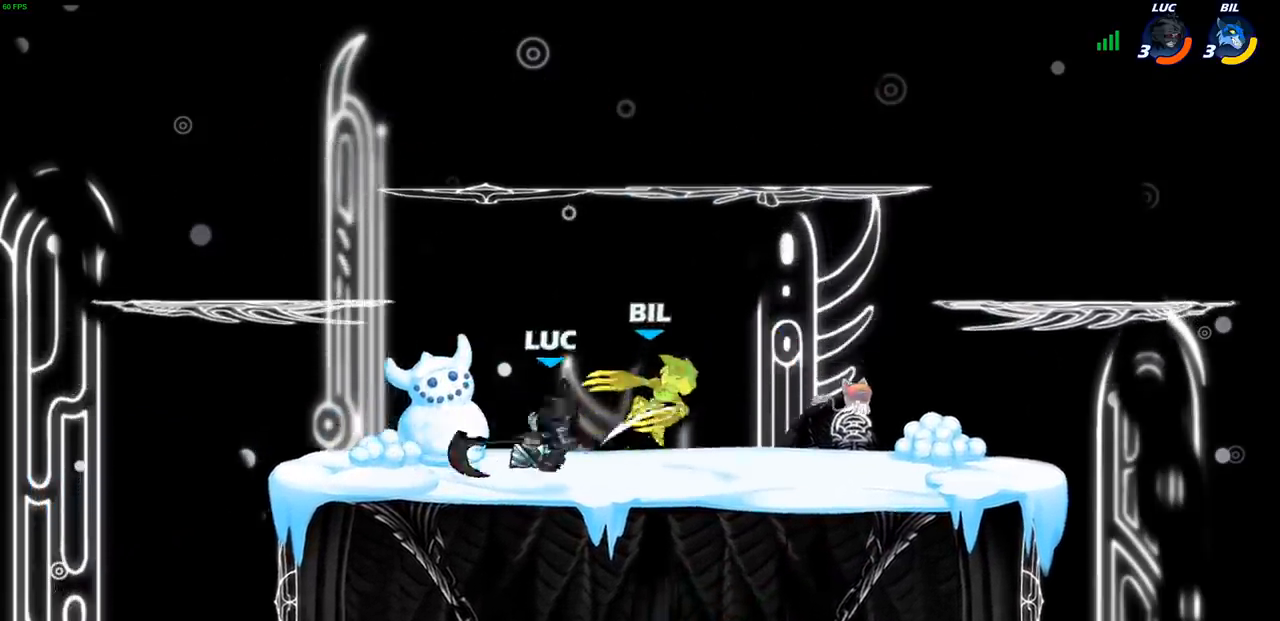
{"buttons": [], "left_stick": "center", "right_stick": "center", "events": [[133, "SQUARE", "down"], [200, "SQUARE", "up"]]}
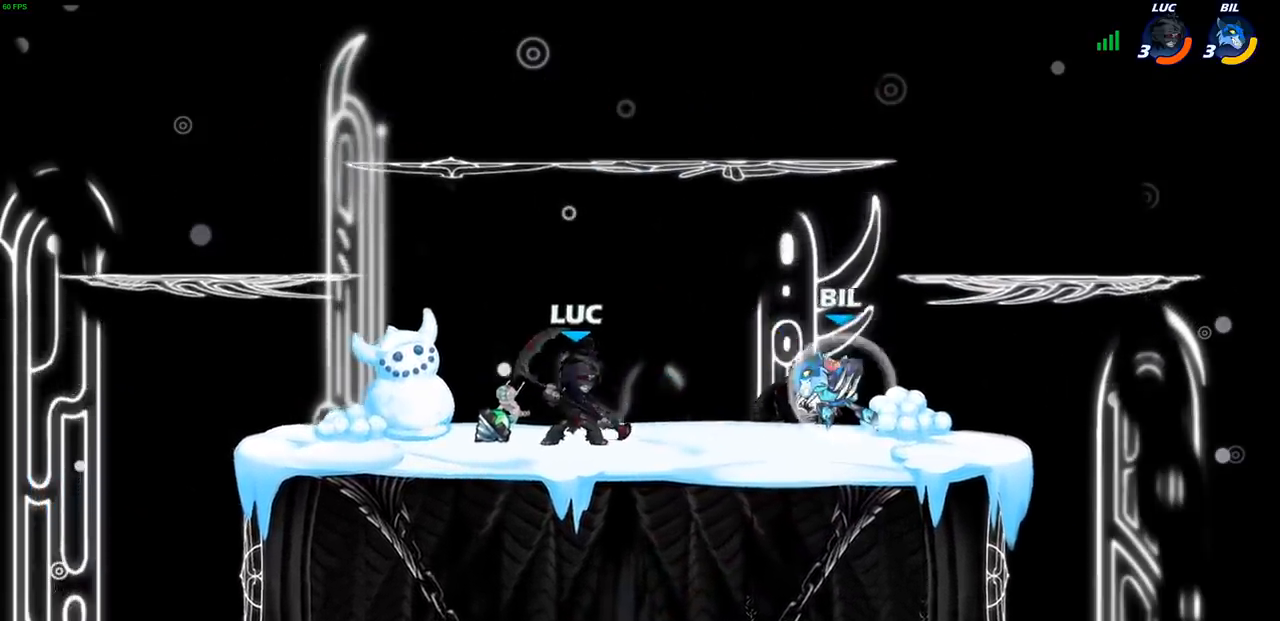
{"buttons": [], "left_stick": "right", "right_stick": "center", "events": [[17, "left_stick", "down"], [50, "R2", "down"], [100, "SQUARE", "down"], [150, "R2", "up"], [183, "SQUARE", "up"], [283, "left_stick", "down-right"], [433, "left_stick", "right"]]}
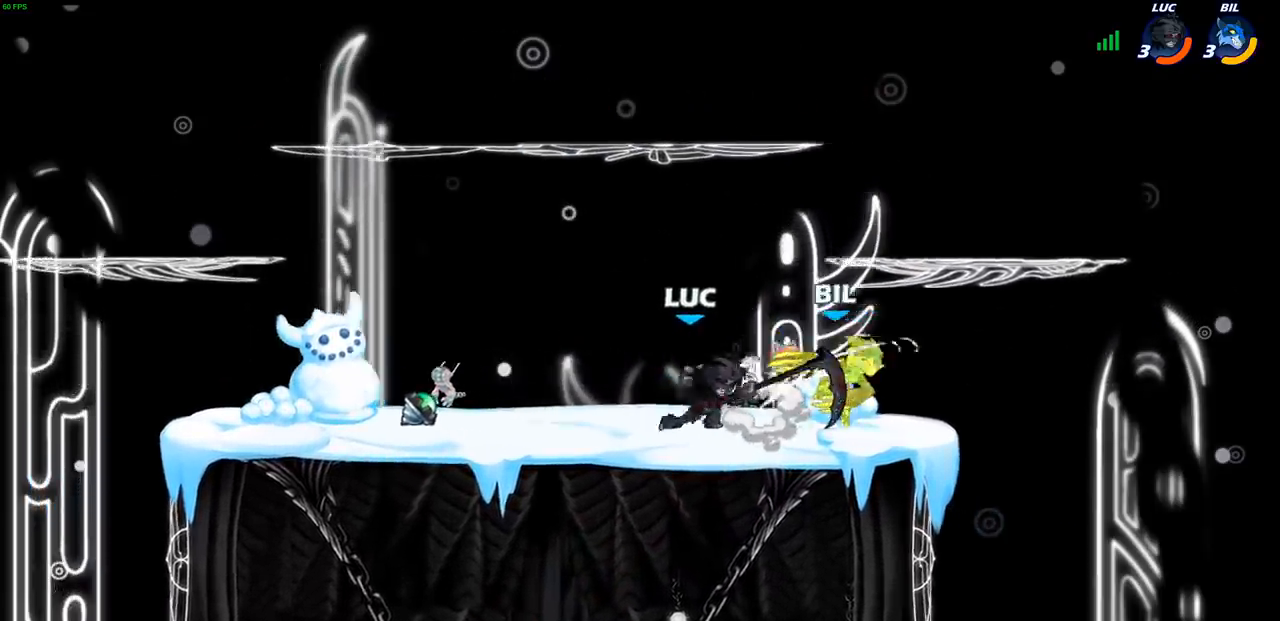
{"buttons": [], "left_stick": "up-left", "right_stick": "center", "events": [[217, "left_stick", "up-left"]]}
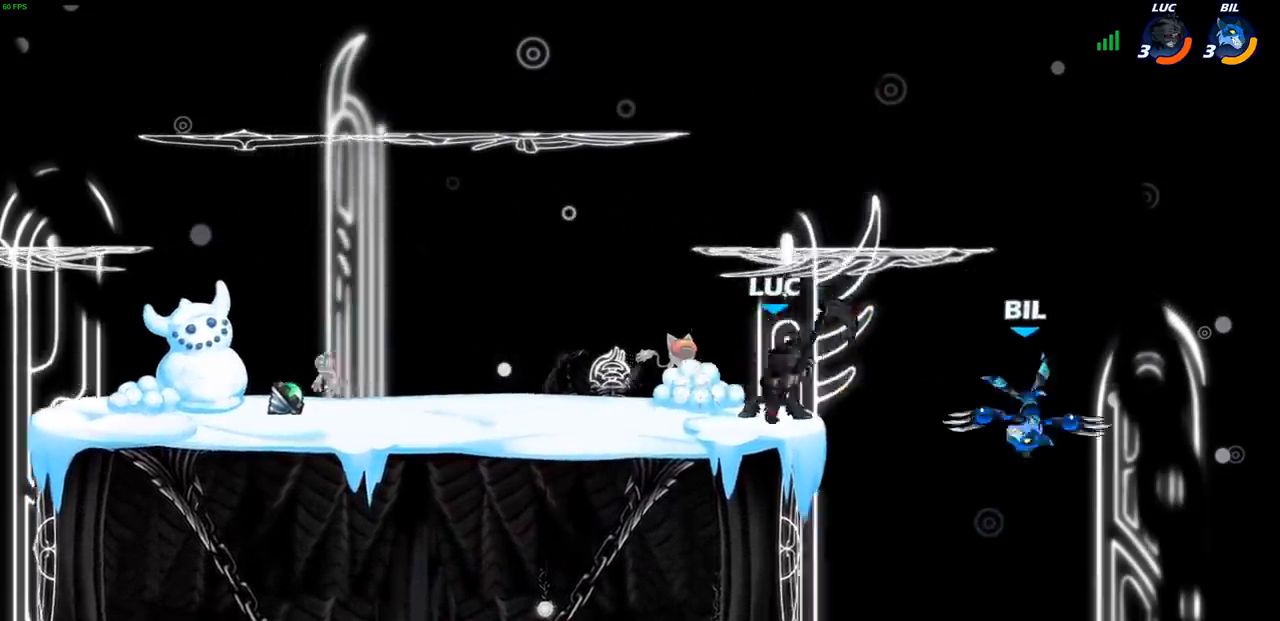
{"buttons": ["R1", "R2"], "left_stick": "down", "right_stick": "center", "events": [[267, "left_stick", "up-right"], [450, "left_stick", "down-right"], [483, "R2", "down"], [500, "R1", "down"], [500, "left_stick", "down"]]}
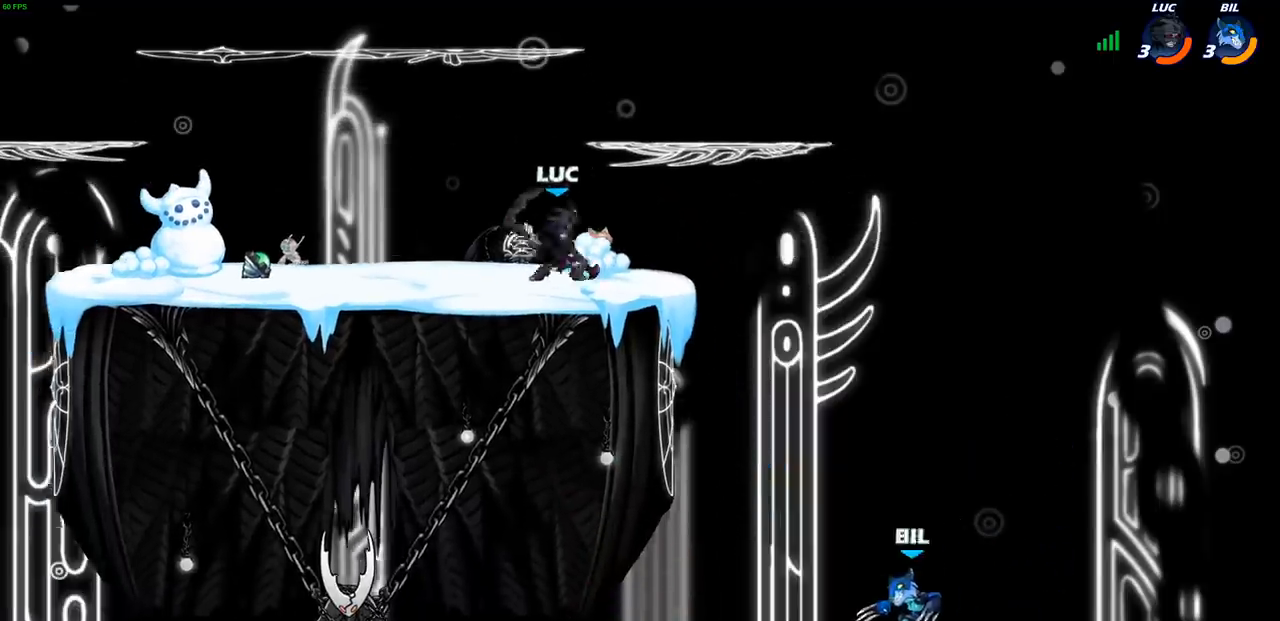
{"buttons": [], "left_stick": "down-left", "right_stick": "center", "events": [[33, "CIRCLE", "down"], [133, "left_stick", "down-left"], [167, "R1", "up"], [167, "R2", "up"], [483, "CIRCLE", "up"]]}
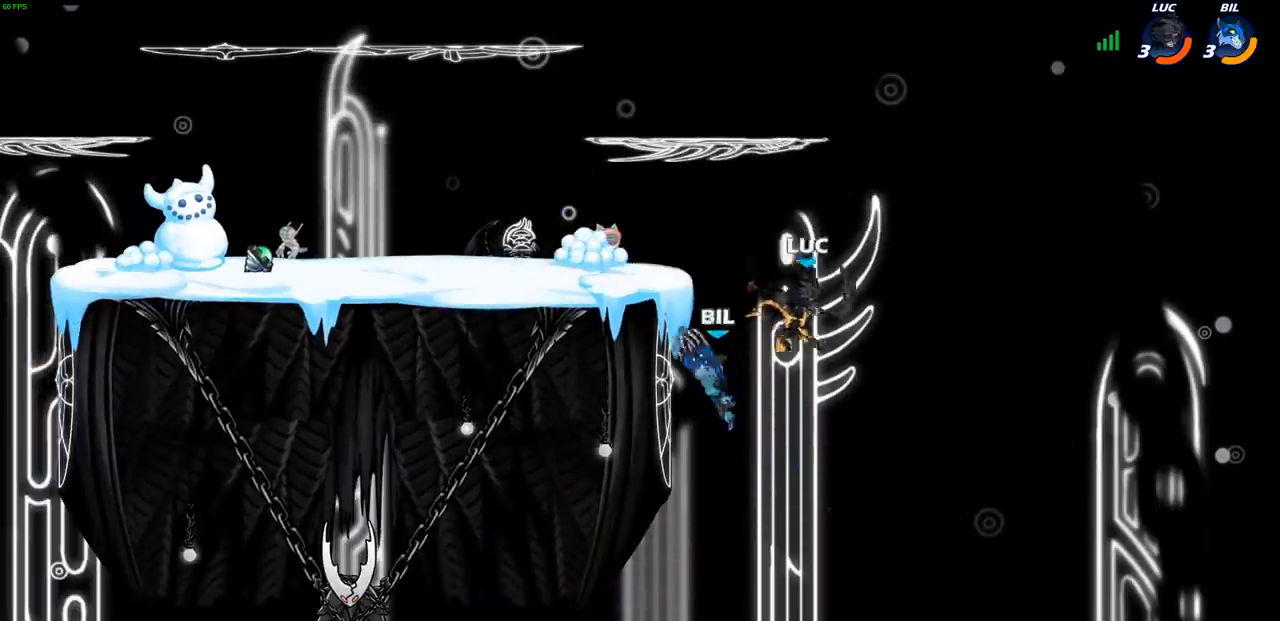
{"buttons": [], "left_stick": "center", "right_stick": "center", "events": [[250, "left_stick", "center"]]}
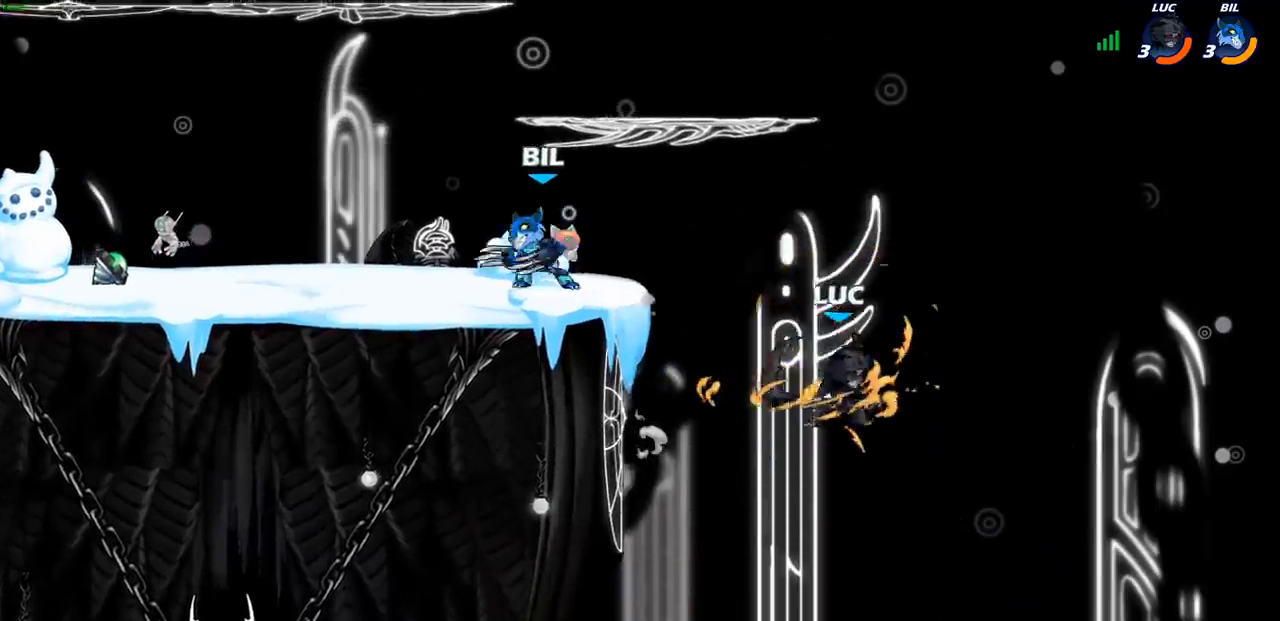
{"buttons": [], "left_stick": "up", "right_stick": "center", "events": [[67, "left_stick", "right"], [133, "CROSS", "down"], [233, "left_stick", "up-right"], [283, "CROSS", "up"], [483, "left_stick", "up"]]}
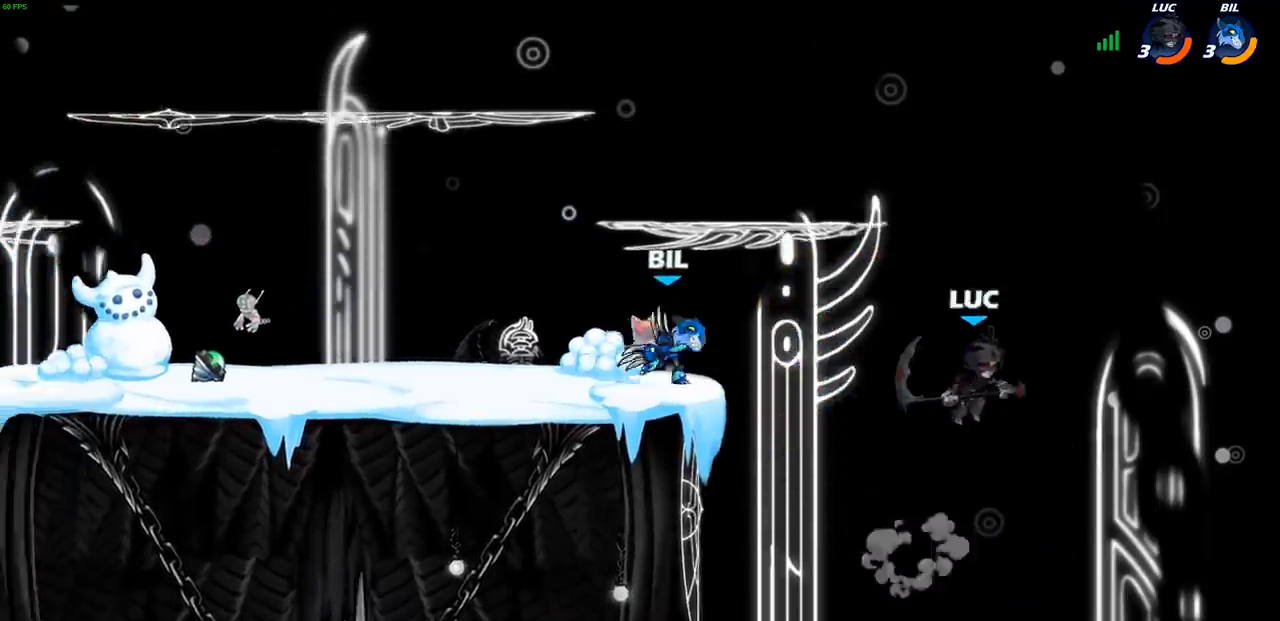
{"buttons": [], "left_stick": "up-right", "right_stick": "center", "events": [[133, "left_stick", "left"], [383, "SQUARE", "down"], [400, "left_stick", "up"], [450, "SQUARE", "up"], [467, "left_stick", "up-right"]]}
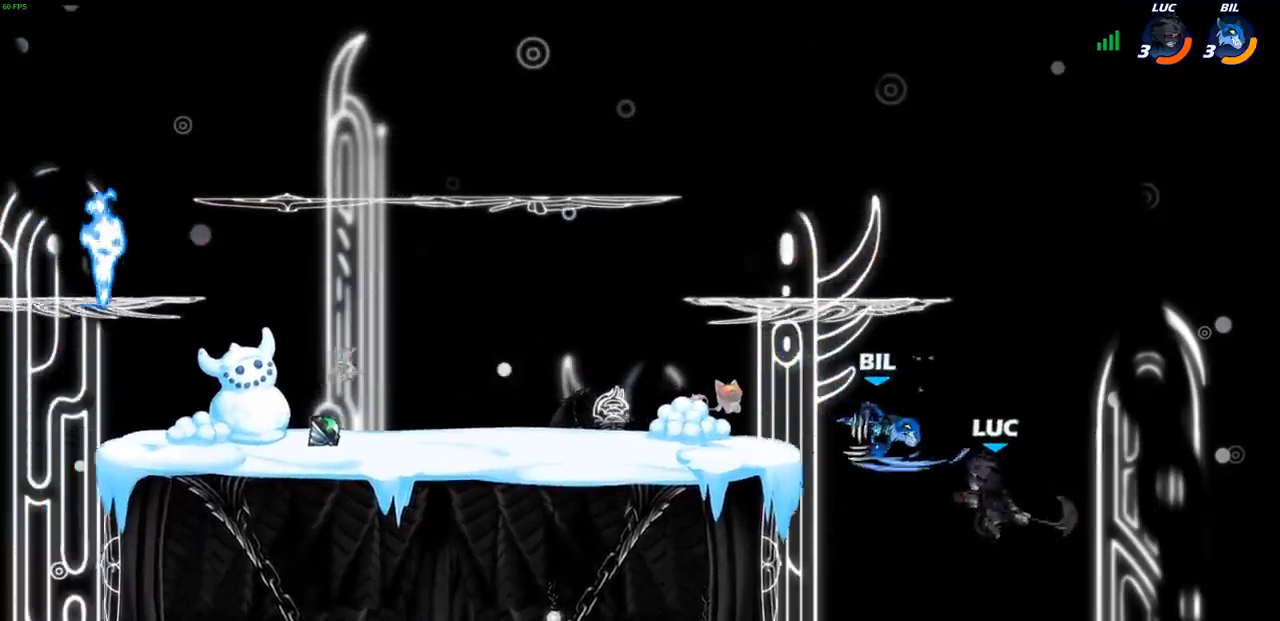
{"buttons": [], "left_stick": "up-left", "right_stick": "center", "events": [[17, "left_stick", "right"], [300, "left_stick", "up-left"]]}
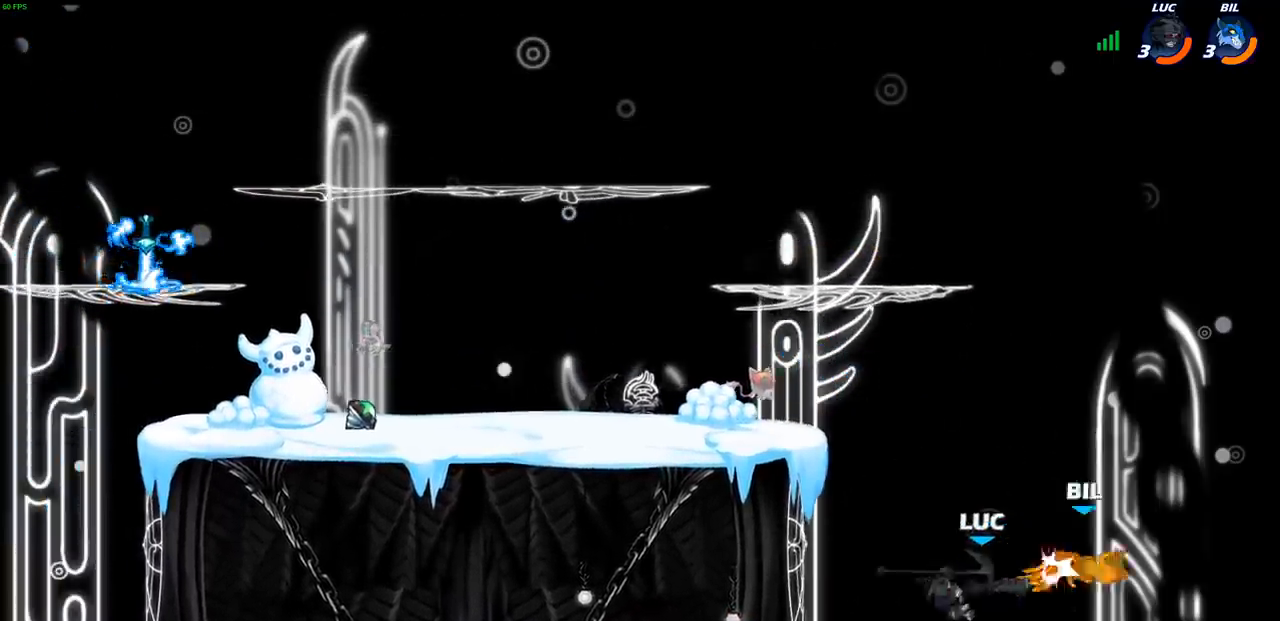
{"buttons": ["CROSS"], "left_stick": "up-left", "right_stick": "center", "events": [[317, "CROSS", "down"]]}
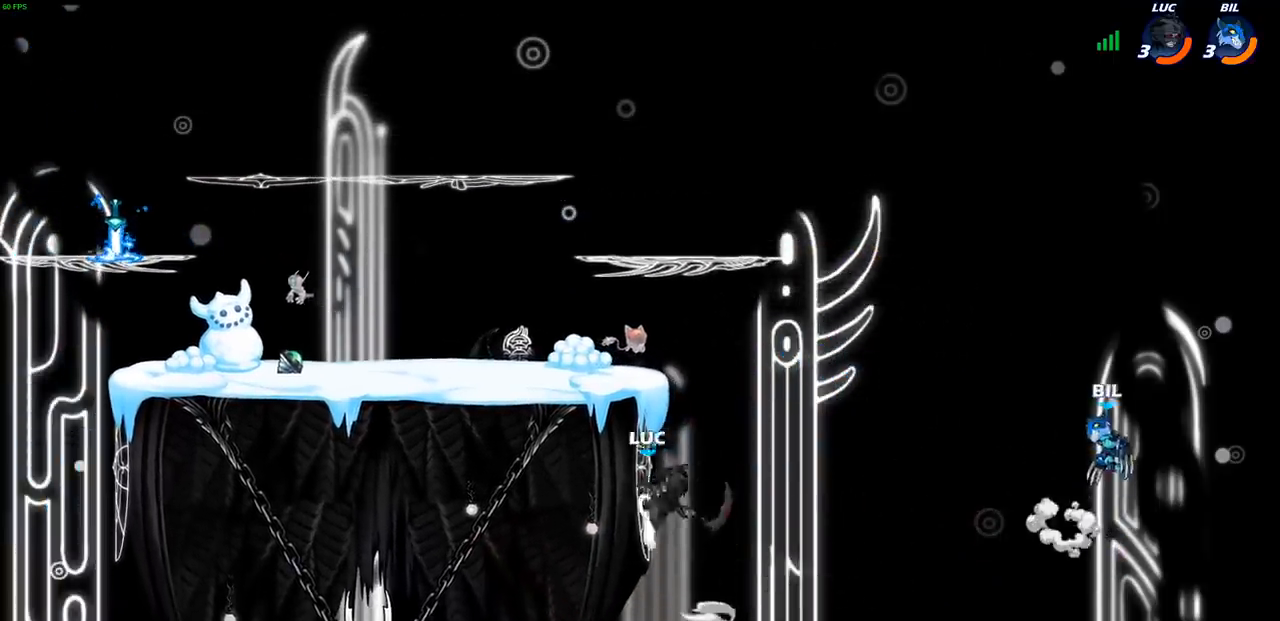
{"buttons": ["SQUARE"], "left_stick": "up-right", "right_stick": "down-left", "events": [[33, "CROSS", "up"], [67, "left_stick", "up-right"], [200, "CROSS", "down"], [417, "CROSS", "up"], [417, "SQUARE", "down"], [433, "right_stick", "down-left"]]}
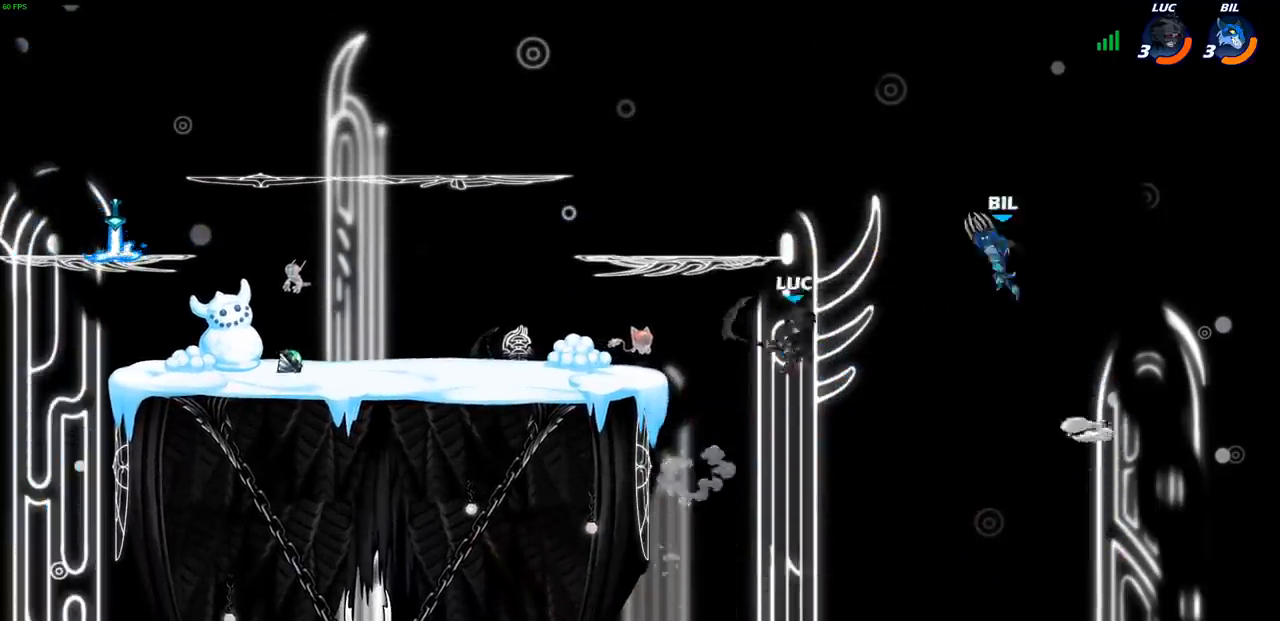
{"buttons": [], "left_stick": "up-left", "right_stick": "center", "events": [[17, "SQUARE", "up"], [17, "right_stick", "center"], [67, "left_stick", "up"], [167, "left_stick", "up-left"]]}
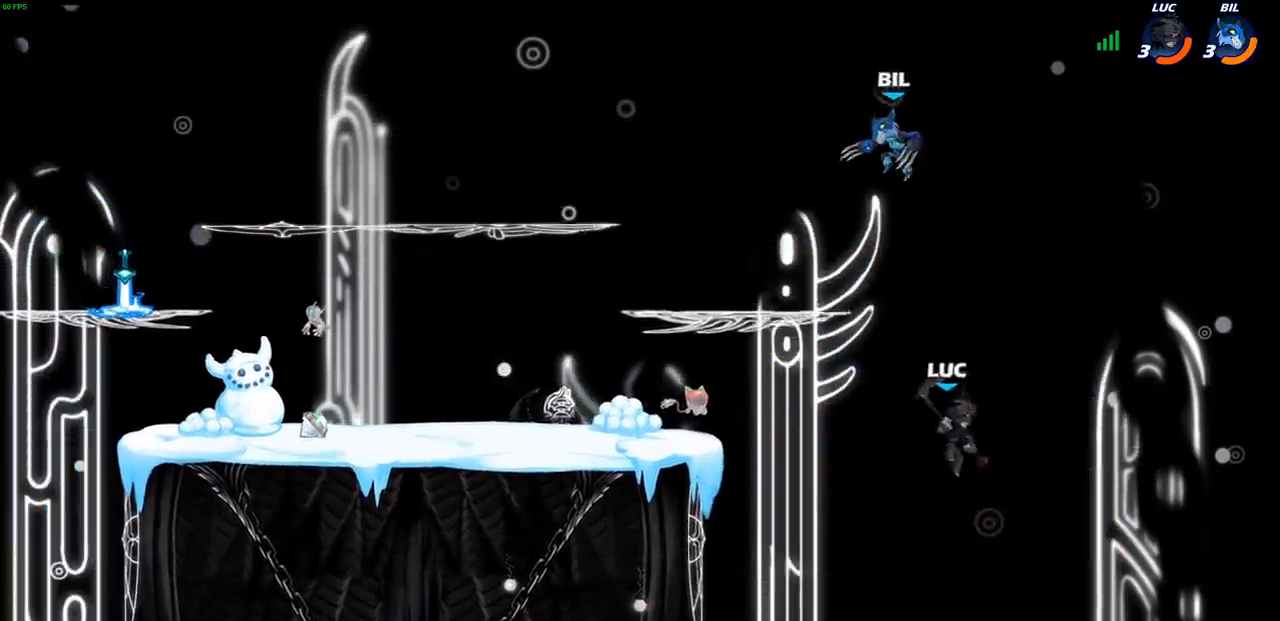
{"buttons": ["CROSS"], "left_stick": "up-left", "right_stick": "center", "events": [[300, "CROSS", "down"]]}